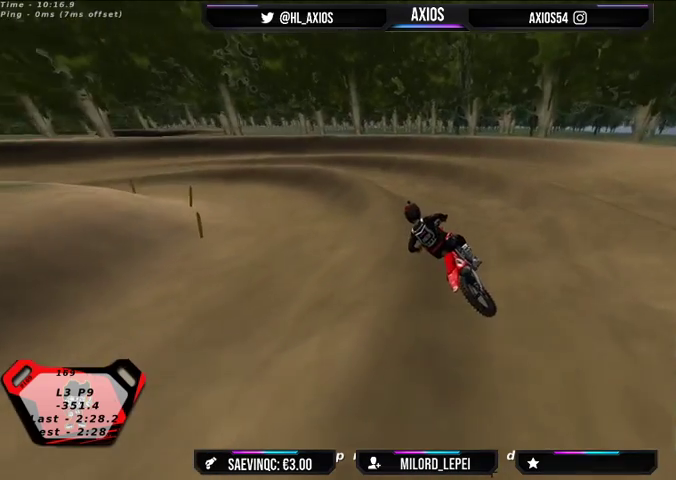
Gameplay with a controller (Xbox layout); each line is a JSON object with the inputs held at the frame after it. "events" lists button and stick changes between this image and that frame as [ms after this image, input, new state], when the widget could be followed in between.
{"buttons": ["R1"], "left_stick": "center", "right_stick": "up", "events": [[267, "R2", "down"], [400, "R2", "up"]]}
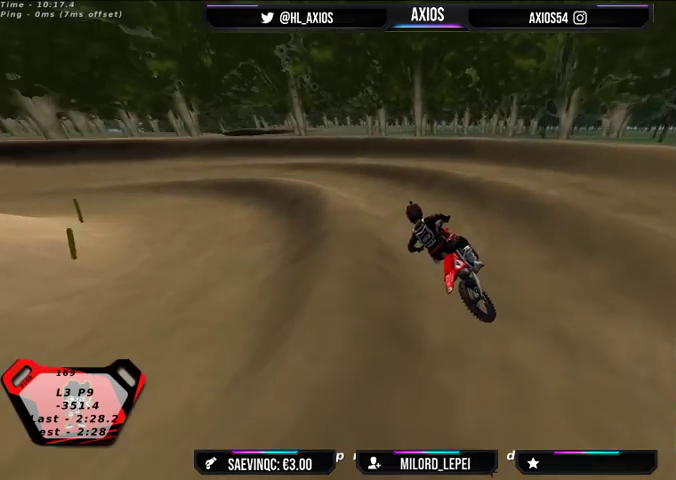
{"buttons": ["R1"], "left_stick": "center", "right_stick": "up", "events": [[67, "R2", "down"], [233, "R2", "up"], [333, "R2", "down"], [433, "R2", "up"]]}
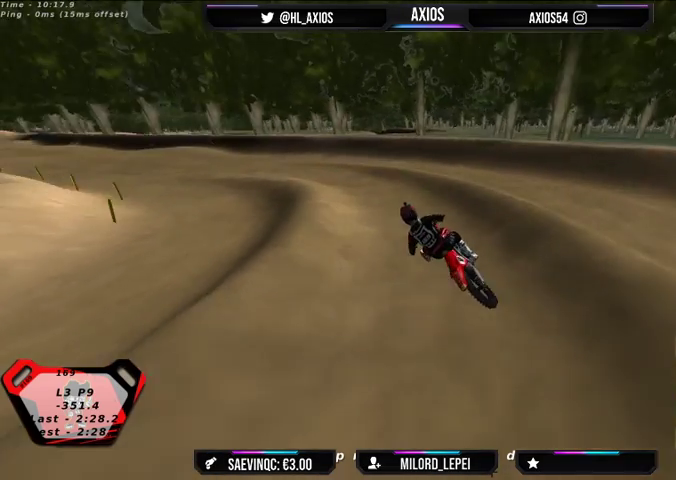
{"buttons": ["R1", "R2"], "left_stick": "center", "right_stick": "up", "events": [[100, "R2", "down"]]}
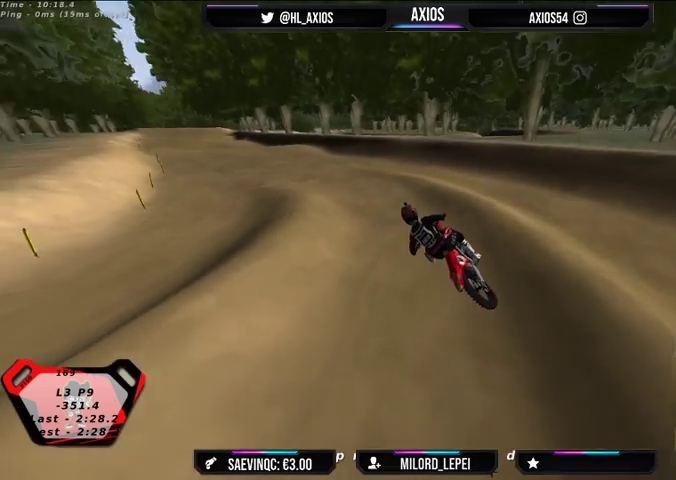
{"buttons": ["R1", "R2"], "left_stick": "right", "right_stick": "up", "events": [[67, "R2", "up"], [200, "R2", "down"], [467, "left_stick", "right"]]}
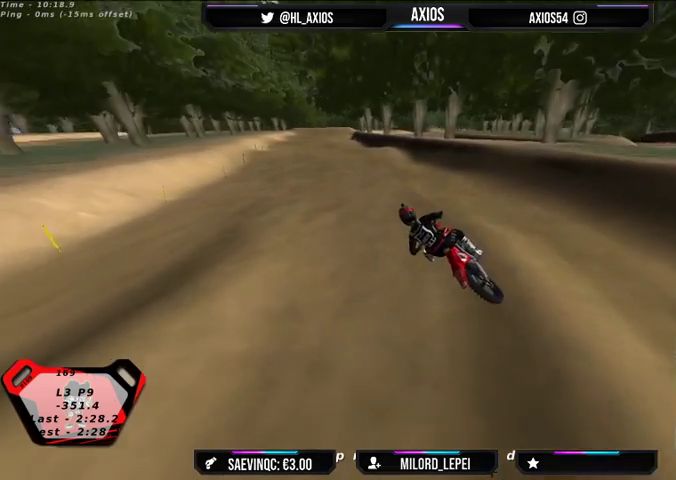
{"buttons": ["R1", "R2"], "left_stick": "right", "right_stick": "up", "events": []}
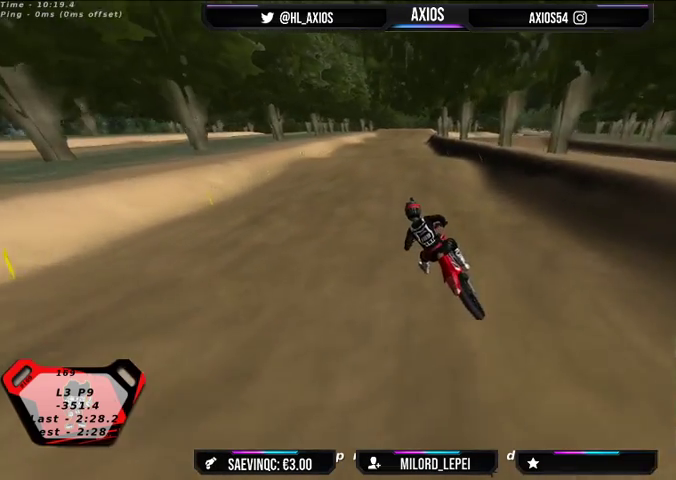
{"buttons": ["R2"], "left_stick": "center", "right_stick": "up", "events": [[333, "R1", "up"], [400, "left_stick", "center"]]}
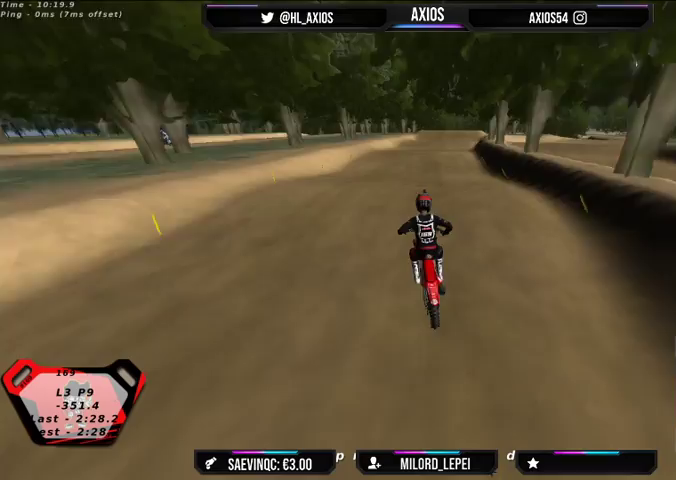
{"buttons": [], "left_stick": "center", "right_stick": "center", "events": [[67, "left_stick", "right"], [100, "right_stick", "center"], [233, "left_stick", "center"], [400, "R2", "up"]]}
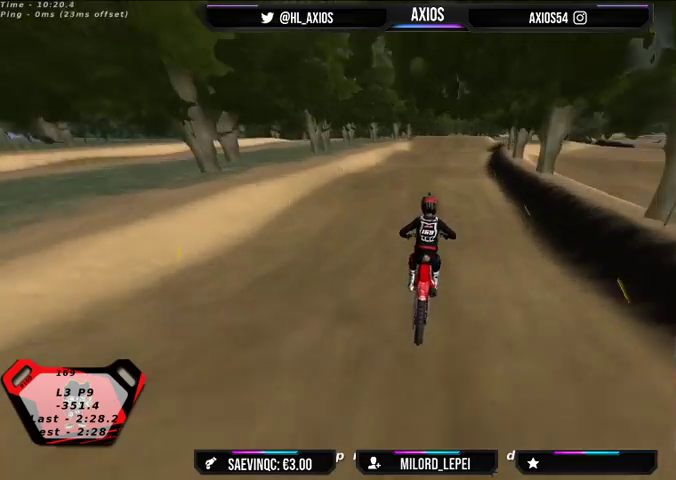
{"buttons": ["R2"], "left_stick": "center", "right_stick": "center", "events": [[133, "R2", "down"]]}
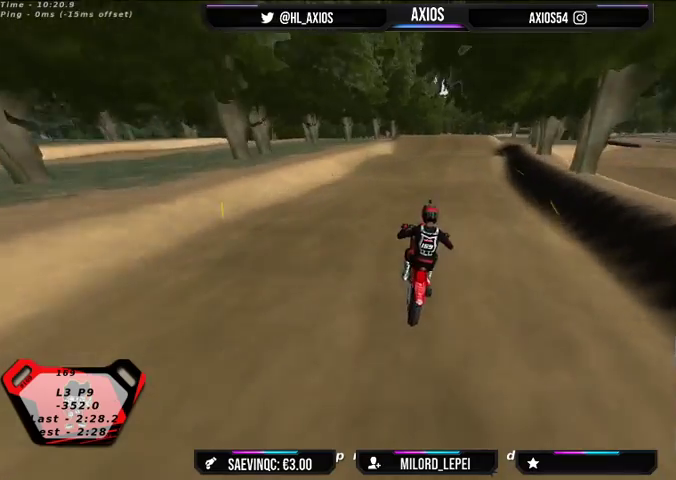
{"buttons": ["R2"], "left_stick": "center", "right_stick": "center", "events": [[267, "R2", "up"], [467, "R2", "down"]]}
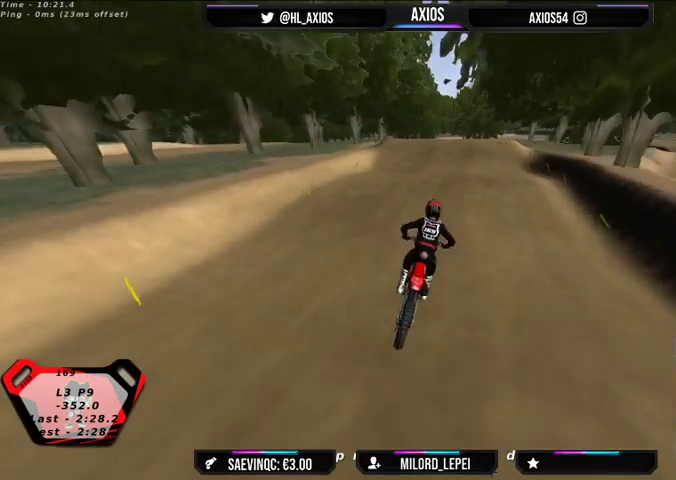
{"buttons": ["R2"], "left_stick": "center", "right_stick": "center", "events": []}
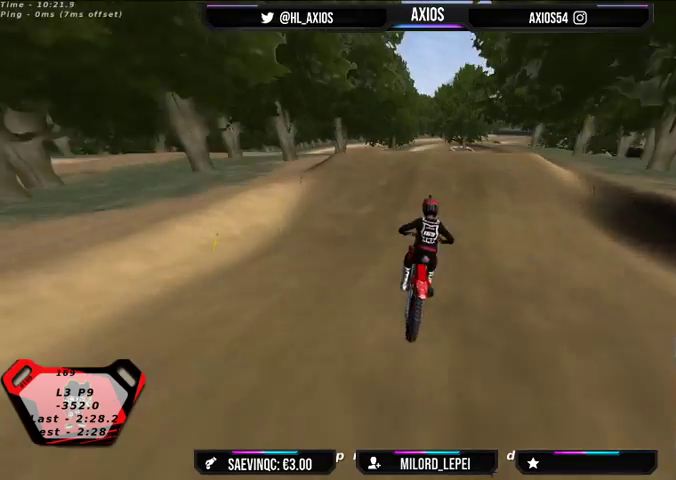
{"buttons": ["R2"], "left_stick": "left", "right_stick": "center", "events": [[133, "R2", "up"], [267, "R2", "down"], [333, "left_stick", "left"]]}
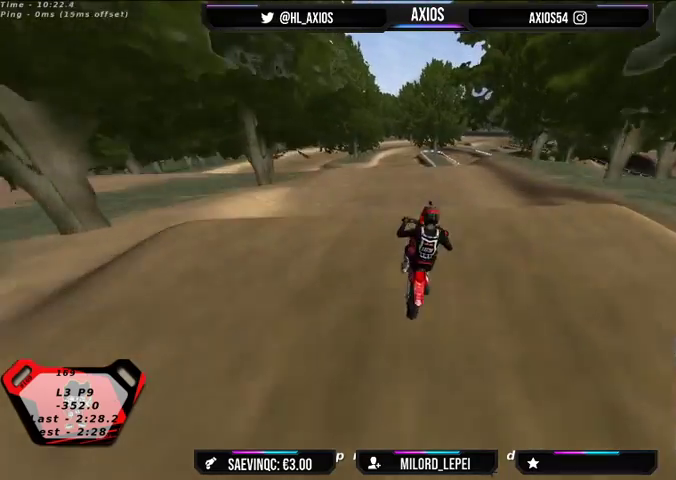
{"buttons": ["R2"], "left_stick": "right", "right_stick": "center", "events": [[33, "left_stick", "center"], [300, "left_stick", "right"], [367, "R2", "up"], [500, "R2", "down"]]}
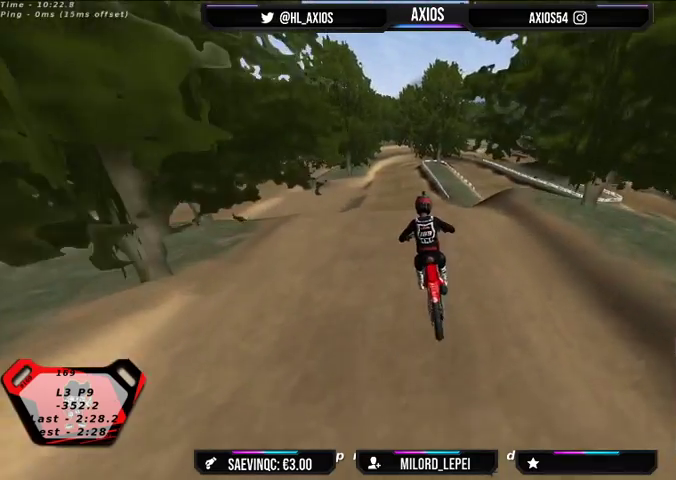
{"buttons": ["R2"], "left_stick": "left", "right_stick": "center", "events": [[200, "R2", "up"], [267, "R2", "down"], [333, "left_stick", "center"], [433, "left_stick", "left"]]}
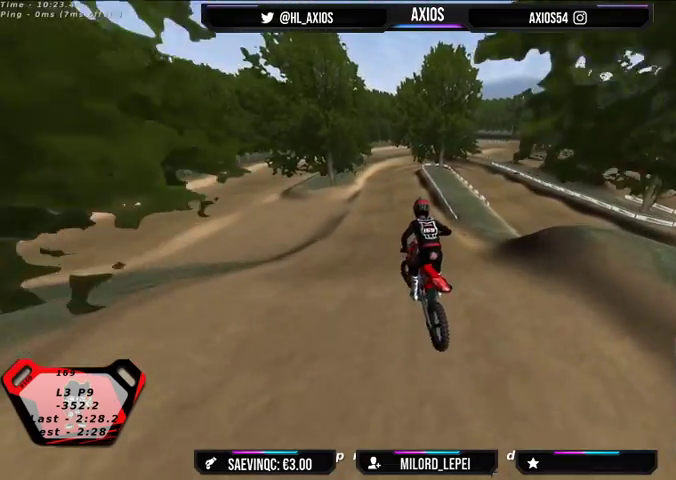
{"buttons": [], "left_stick": "center", "right_stick": "center", "events": [[200, "R2", "up"], [433, "left_stick", "center"]]}
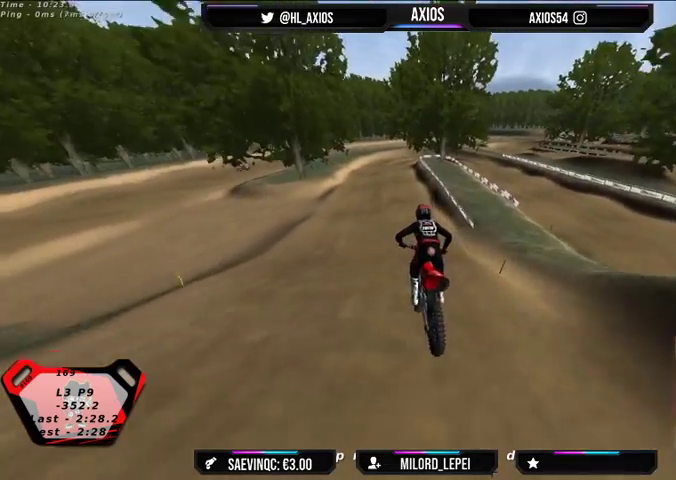
{"buttons": [], "left_stick": "center", "right_stick": "center", "events": [[167, "left_stick", "left"], [267, "left_stick", "center"]]}
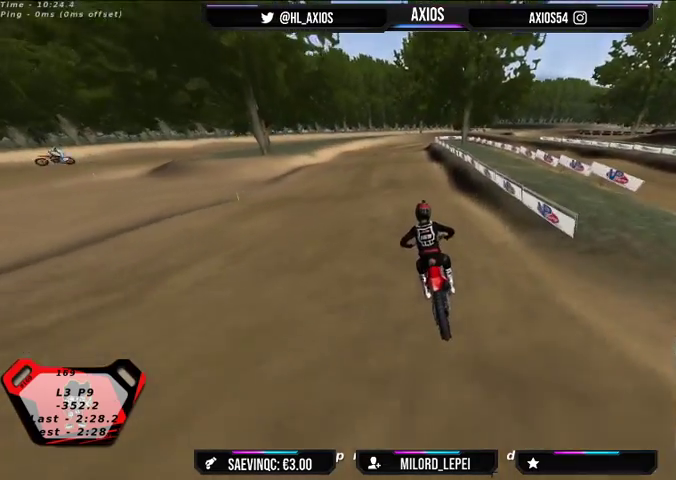
{"buttons": [], "left_stick": "right", "right_stick": "center", "events": [[100, "R2", "down"], [367, "R2", "up"], [467, "left_stick", "right"]]}
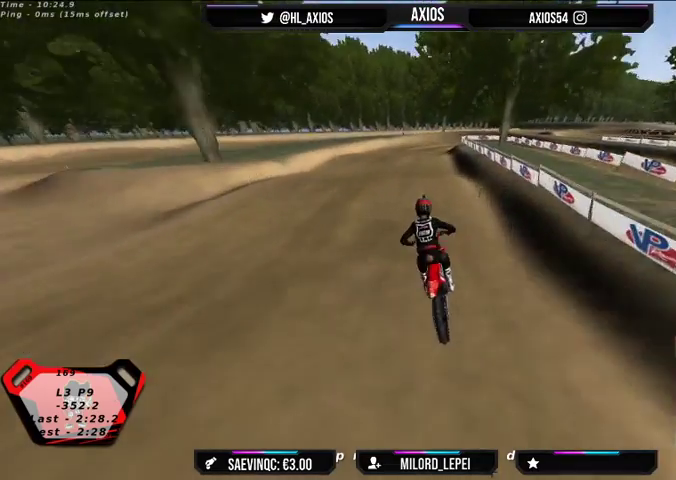
{"buttons": [], "left_stick": "center", "right_stick": "down", "events": [[100, "right_stick", "down"], [167, "left_stick", "down-right"], [267, "L2", "down"], [400, "L2", "up"], [467, "left_stick", "center"]]}
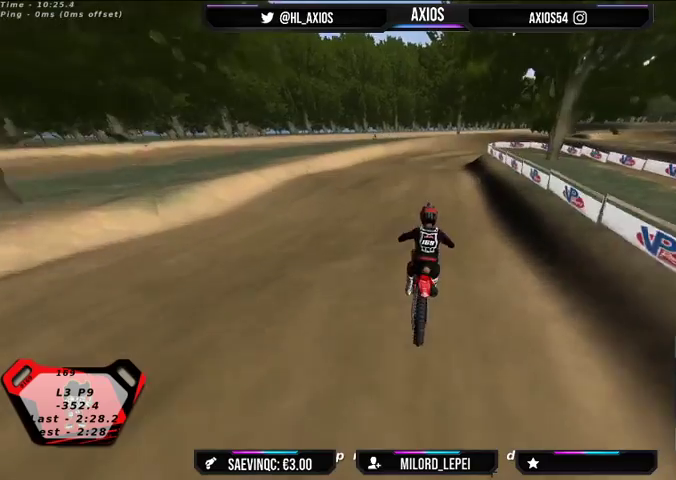
{"buttons": ["L2"], "left_stick": "down-right", "right_stick": "down", "events": [[333, "left_stick", "down-right"], [400, "L2", "down"]]}
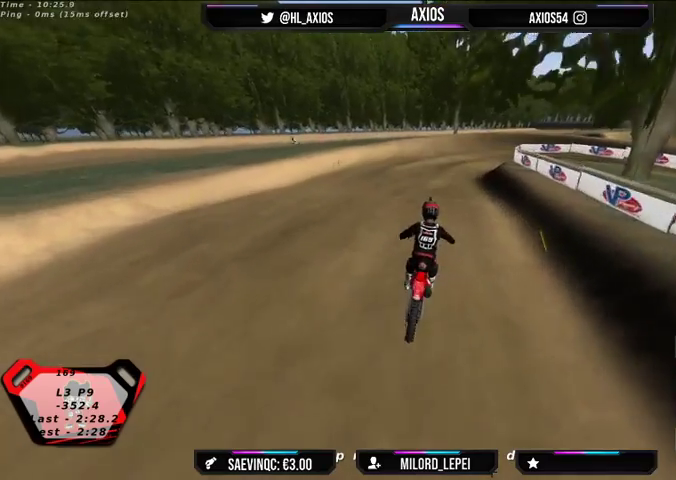
{"buttons": [], "left_stick": "center", "right_stick": "down", "events": [[100, "L2", "up"], [133, "left_stick", "center"], [300, "R2", "down"], [500, "R2", "up"]]}
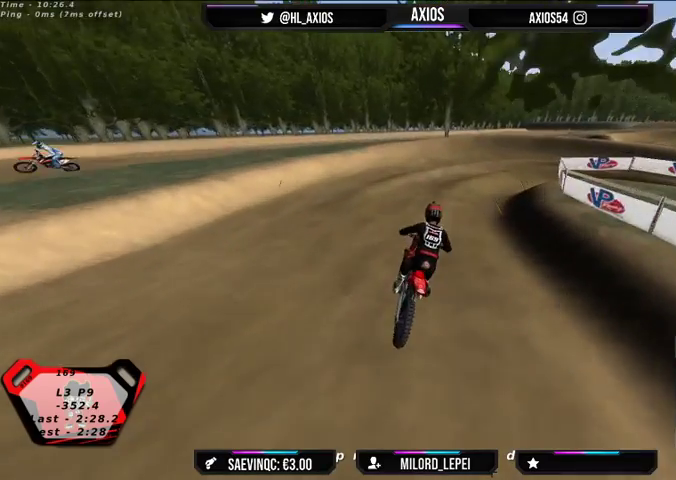
{"buttons": ["R1", "R2"], "left_stick": "center", "right_stick": "up", "events": [[67, "left_stick", "left"], [67, "right_stick", "center"], [167, "left_stick", "center"], [267, "R1", "down"], [267, "right_stick", "up"], [400, "R2", "down"]]}
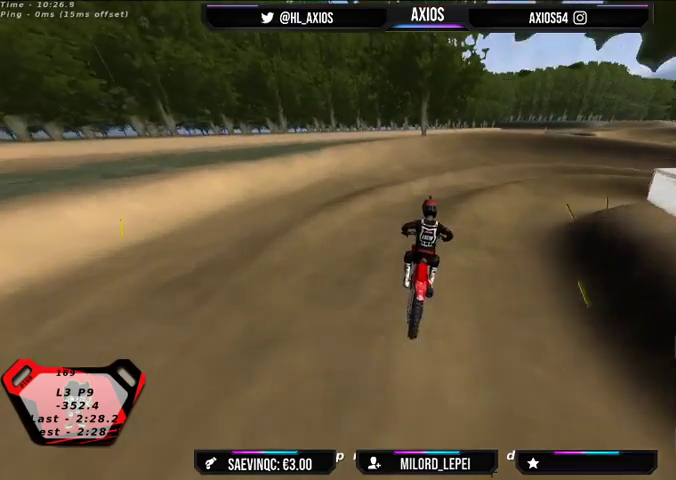
{"buttons": ["R1"], "left_stick": "right", "right_stick": "up", "events": [[67, "R2", "up"], [133, "left_stick", "right"], [367, "left_stick", "center"], [433, "left_stick", "right"]]}
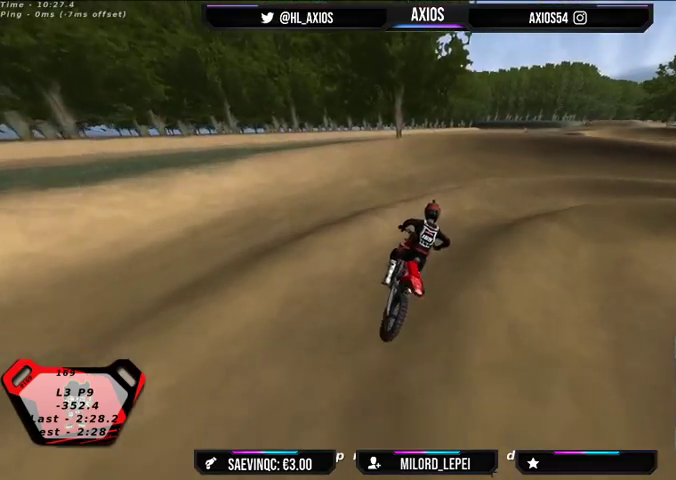
{"buttons": ["R1", "R2"], "left_stick": "center", "right_stick": "up", "events": [[333, "R2", "down"], [433, "left_stick", "center"]]}
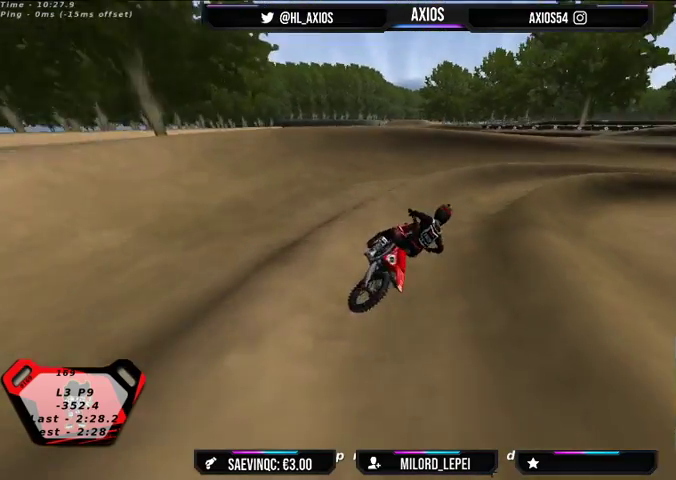
{"buttons": ["R1"], "left_stick": "left", "right_stick": "up", "events": [[133, "left_stick", "left"], [200, "R2", "up"], [267, "R2", "down"], [433, "R2", "up"]]}
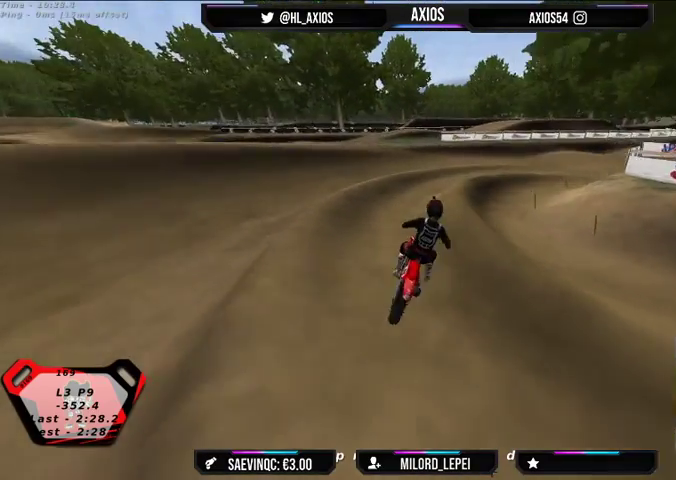
{"buttons": ["R1"], "left_stick": "right", "right_stick": "up", "events": [[67, "left_stick", "center"], [100, "R2", "down"], [200, "R2", "up"], [333, "R2", "down"], [367, "left_stick", "right"], [500, "R2", "up"]]}
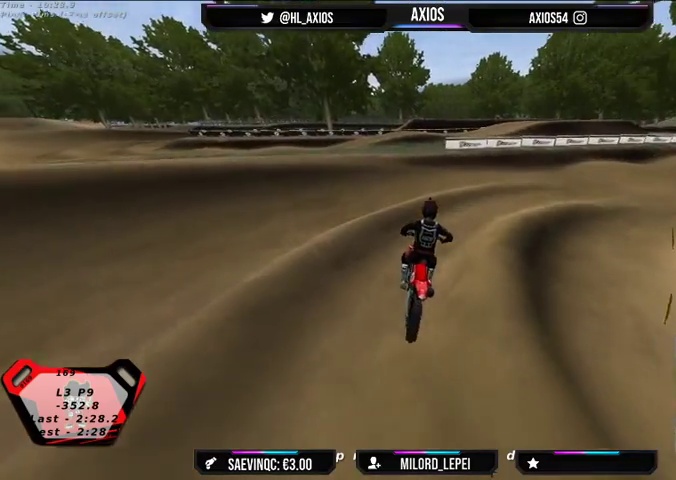
{"buttons": ["R1"], "left_stick": "center", "right_stick": "up", "events": [[500, "left_stick", "center"]]}
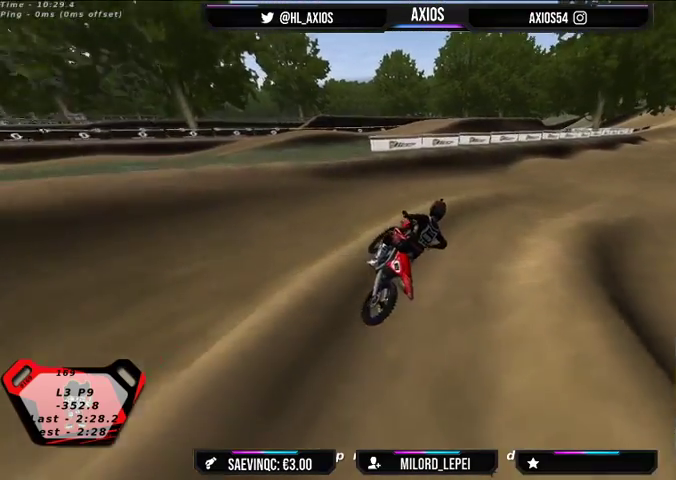
{"buttons": ["R1", "R2"], "left_stick": "center", "right_stick": "up", "events": [[33, "R2", "down"], [67, "left_stick", "left"], [500, "left_stick", "center"]]}
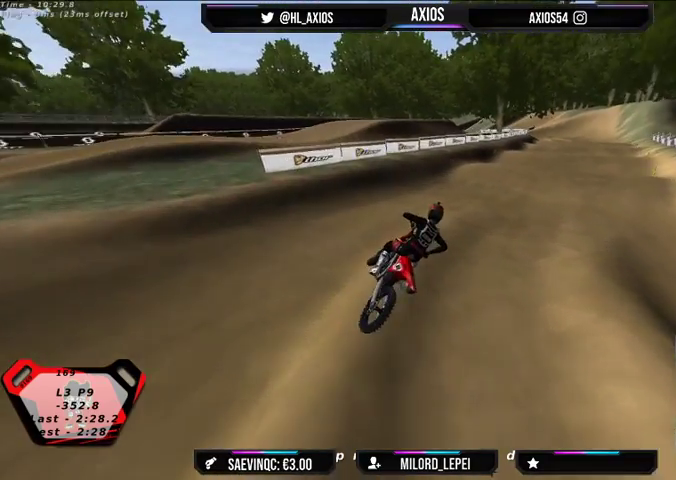
{"buttons": ["R1", "R2"], "left_stick": "left", "right_stick": "up", "events": [[33, "R2", "up"], [133, "R2", "down"], [133, "left_stick", "left"]]}
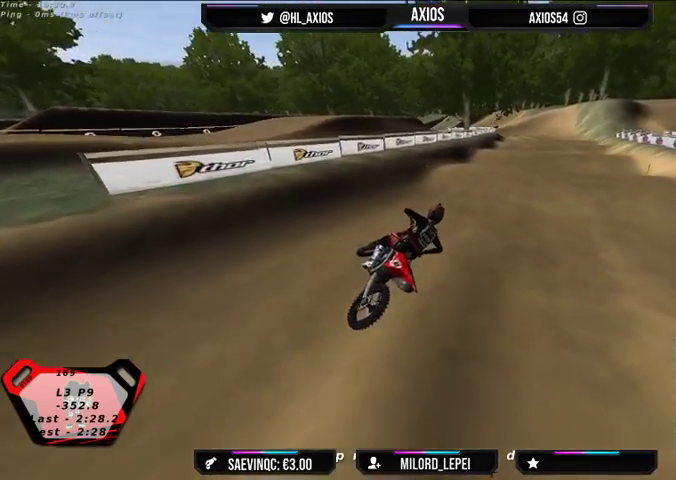
{"buttons": ["R1", "R2"], "left_stick": "left", "right_stick": "up", "events": [[333, "R2", "up"], [433, "R2", "down"]]}
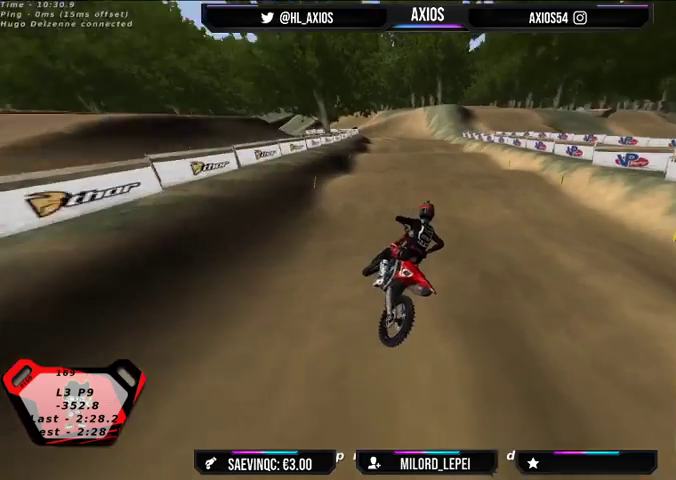
{"buttons": ["R1"], "left_stick": "left", "right_stick": "up", "events": [[233, "R2", "up"]]}
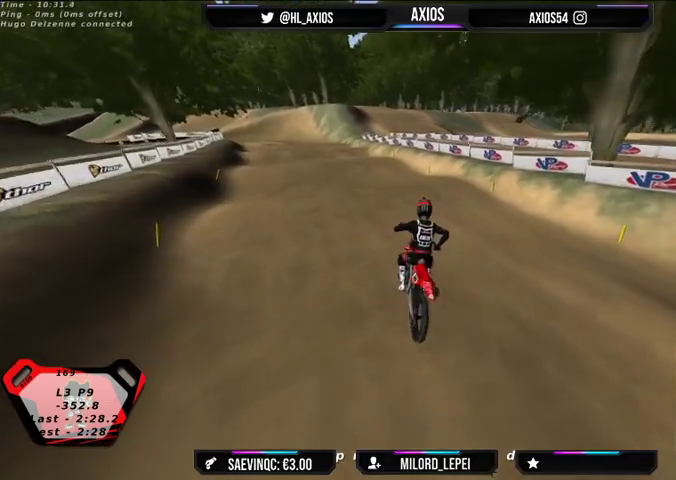
{"buttons": ["R1", "R2"], "left_stick": "center", "right_stick": "up", "events": [[67, "R2", "down"], [333, "R2", "up"], [333, "left_stick", "center"], [467, "R2", "down"]]}